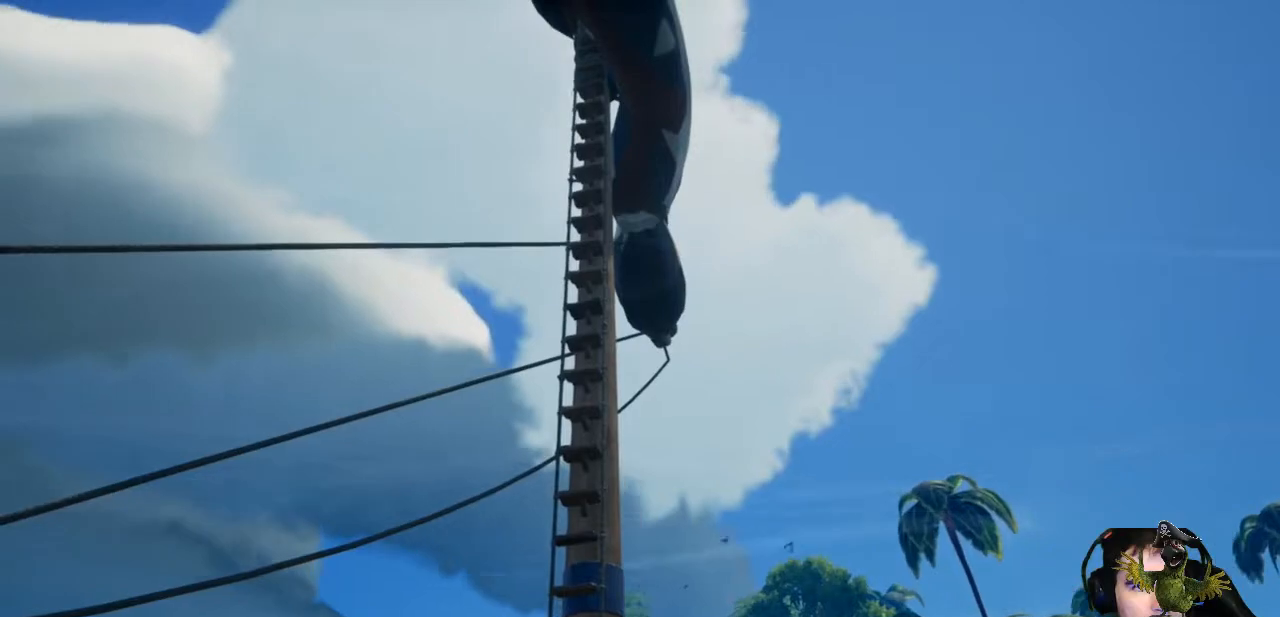
Gameplay with a controller (Xbox layout); each line is a JSON object with the inputs held at the frame after it. "events" lists button and stick changes between this image and that frame as [ms after this image, input, new state], when the widget could be followed in between. Not read: SHARE.
{"buttons": [], "left_stick": "up", "right_stick": "center", "events": []}
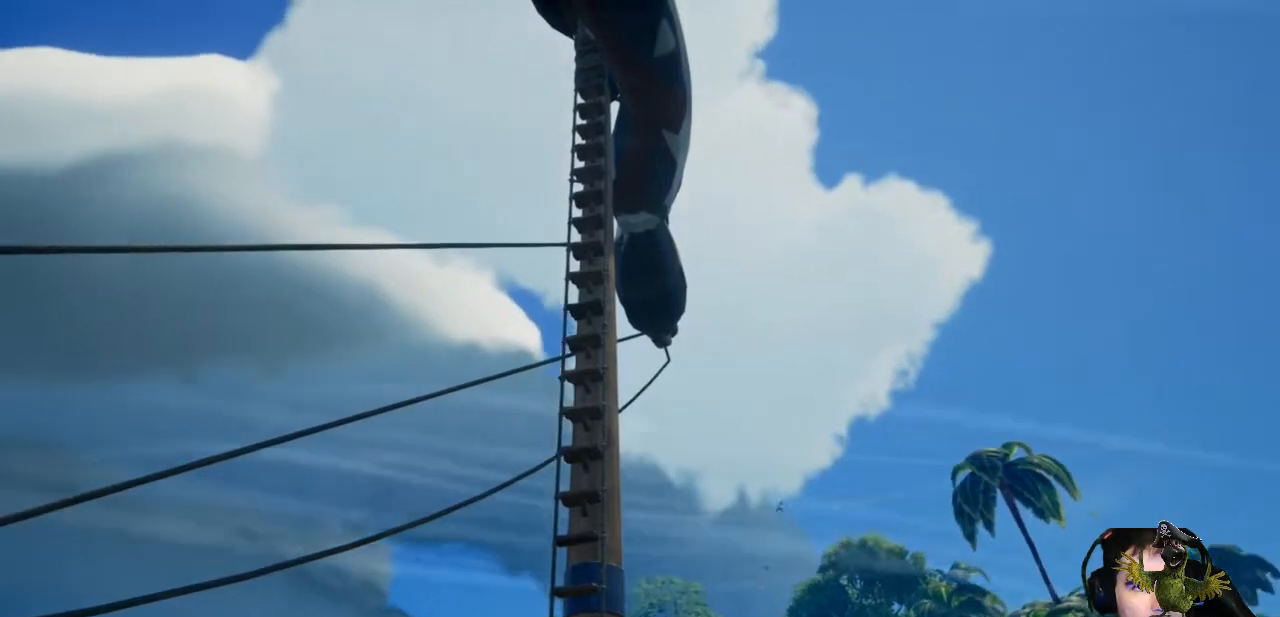
{"buttons": [], "left_stick": "center", "right_stick": "down"}
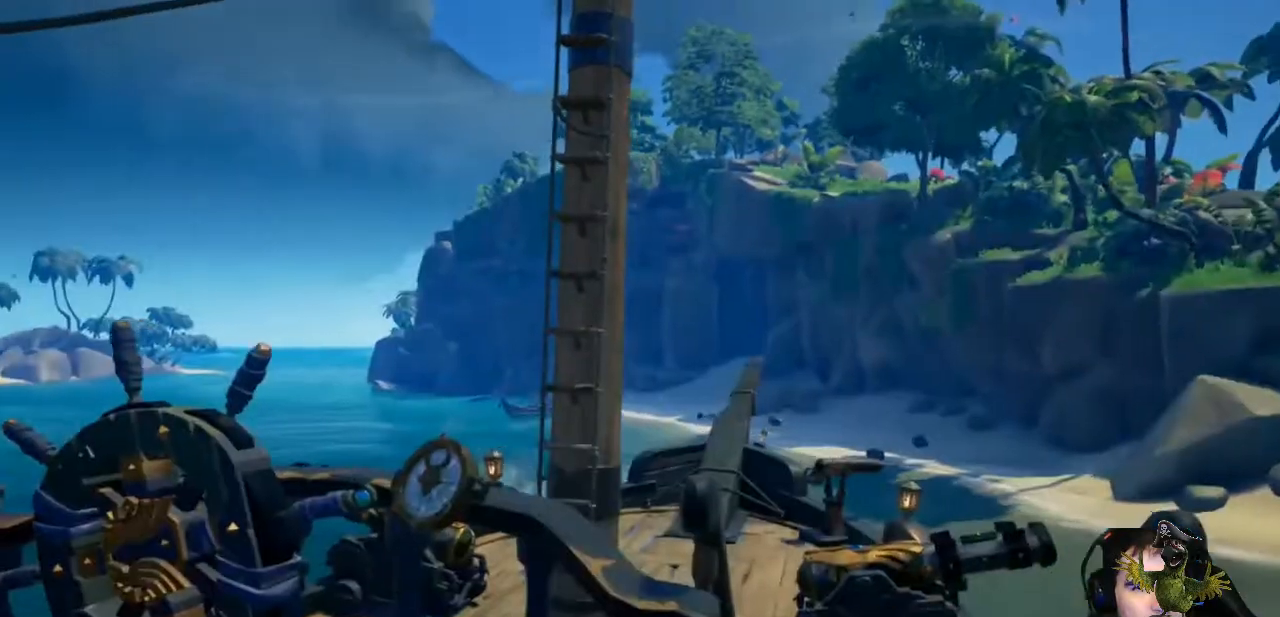
{"buttons": [], "left_stick": "up-right", "right_stick": "center", "events": [[100, "left_stick", "up-left"], [200, "right_stick", "center"], [233, "left_stick", "up"], [467, "left_stick", "up-right"]]}
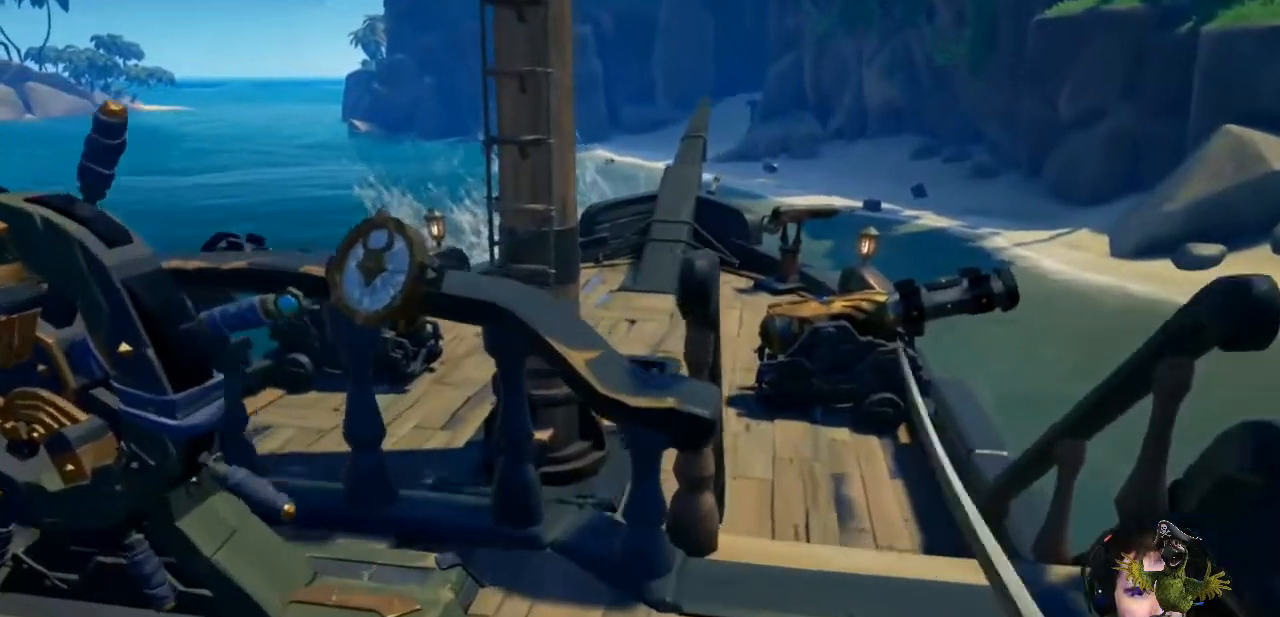
{"buttons": [], "left_stick": "up", "right_stick": "up"}
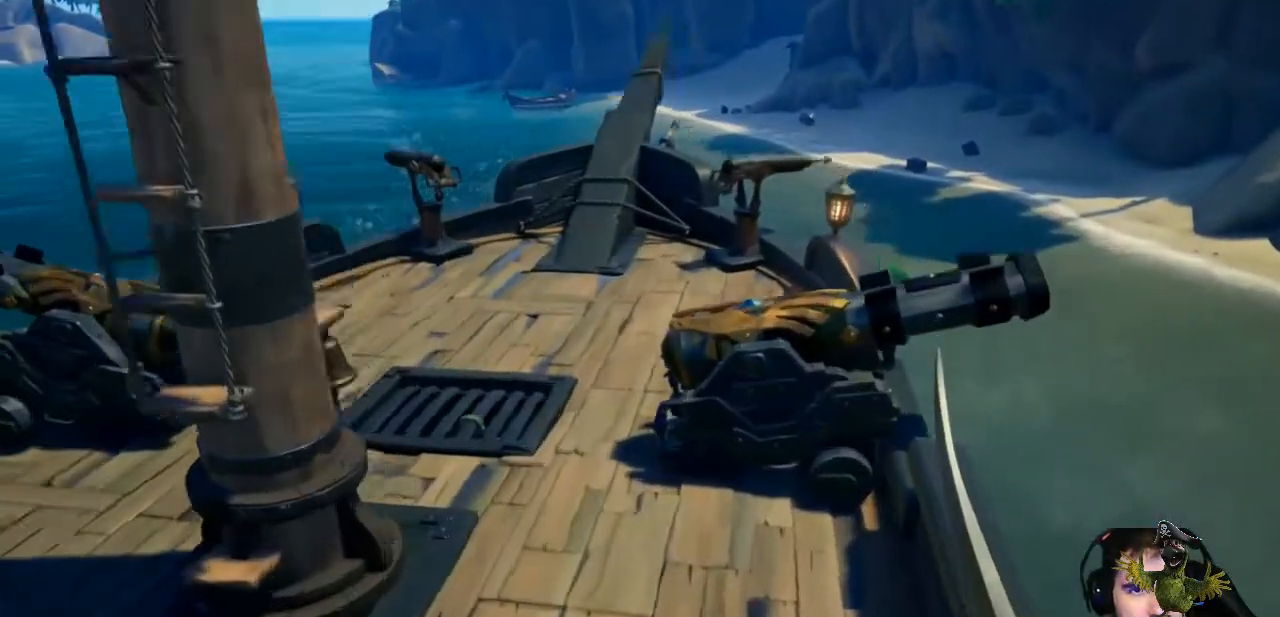
{"buttons": [], "left_stick": "up", "right_stick": "center", "events": [[67, "right_stick", "center"]]}
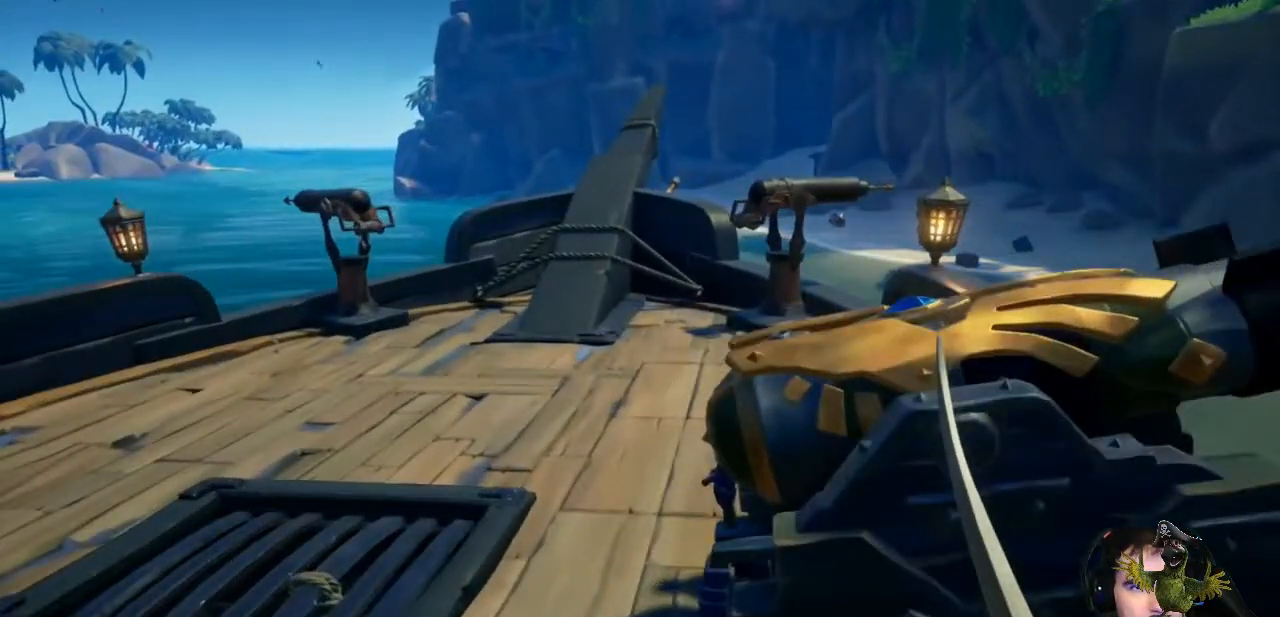
{"buttons": [], "left_stick": "up", "right_stick": "center", "events": []}
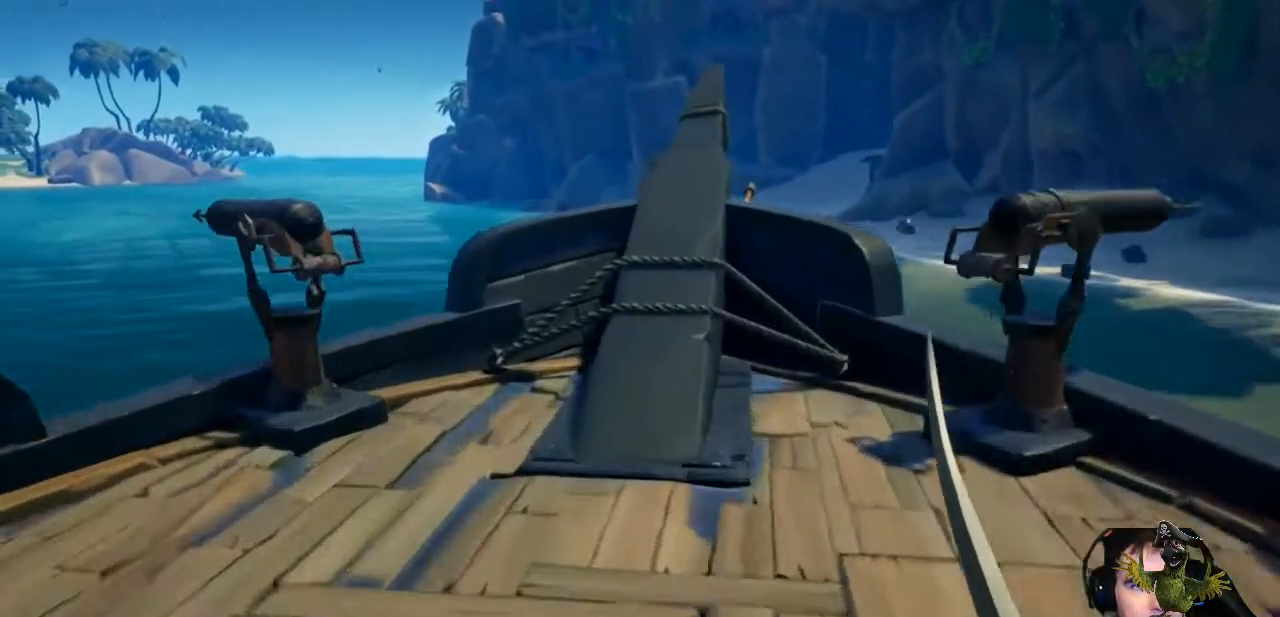
{"buttons": [], "left_stick": "up", "right_stick": "center", "events": []}
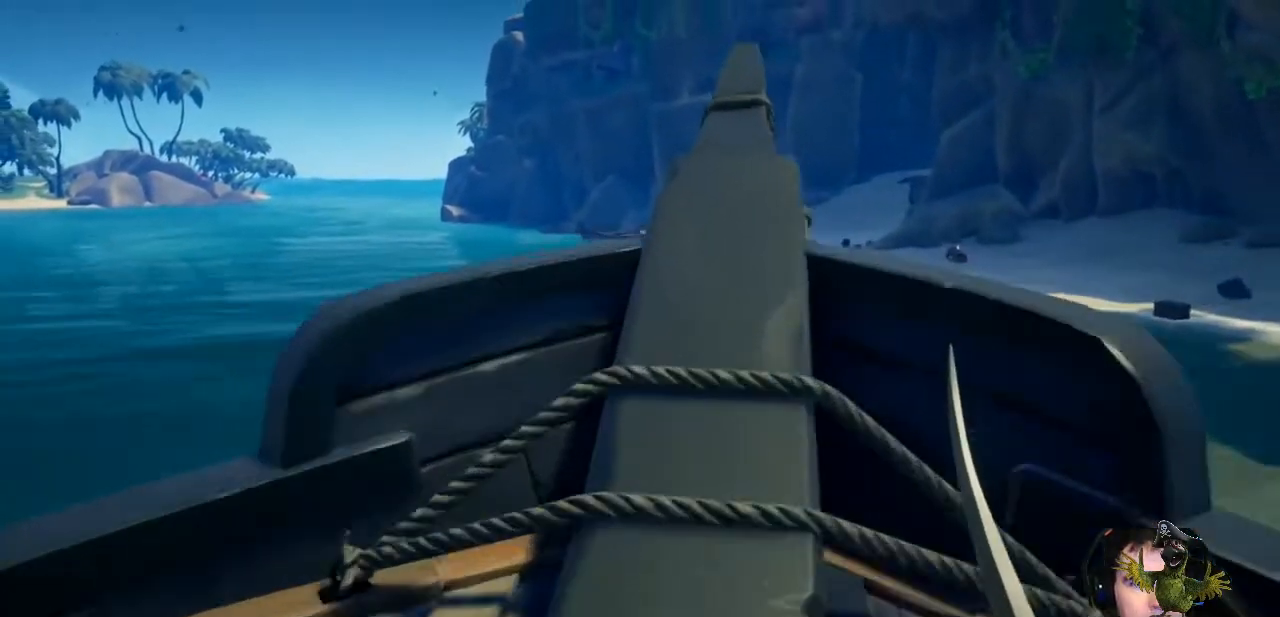
{"buttons": [], "left_stick": "up", "right_stick": "center", "events": [[167, "right_stick", "down-right"], [300, "right_stick", "center"]]}
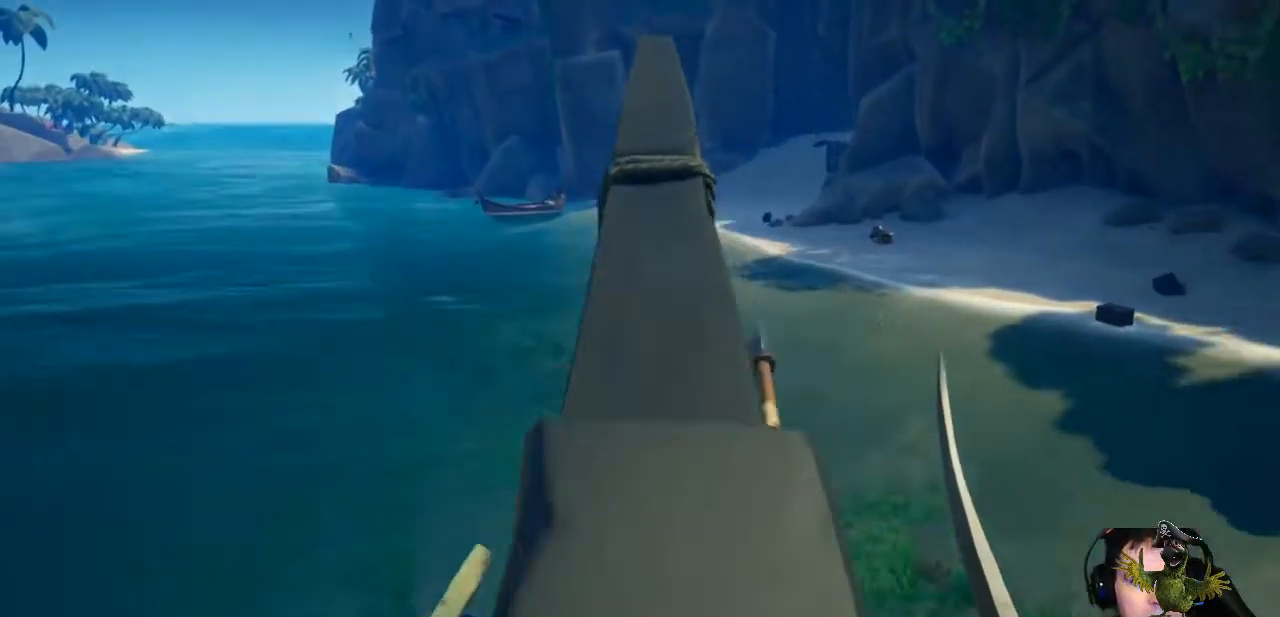
{"buttons": [], "left_stick": "up", "right_stick": "center", "events": []}
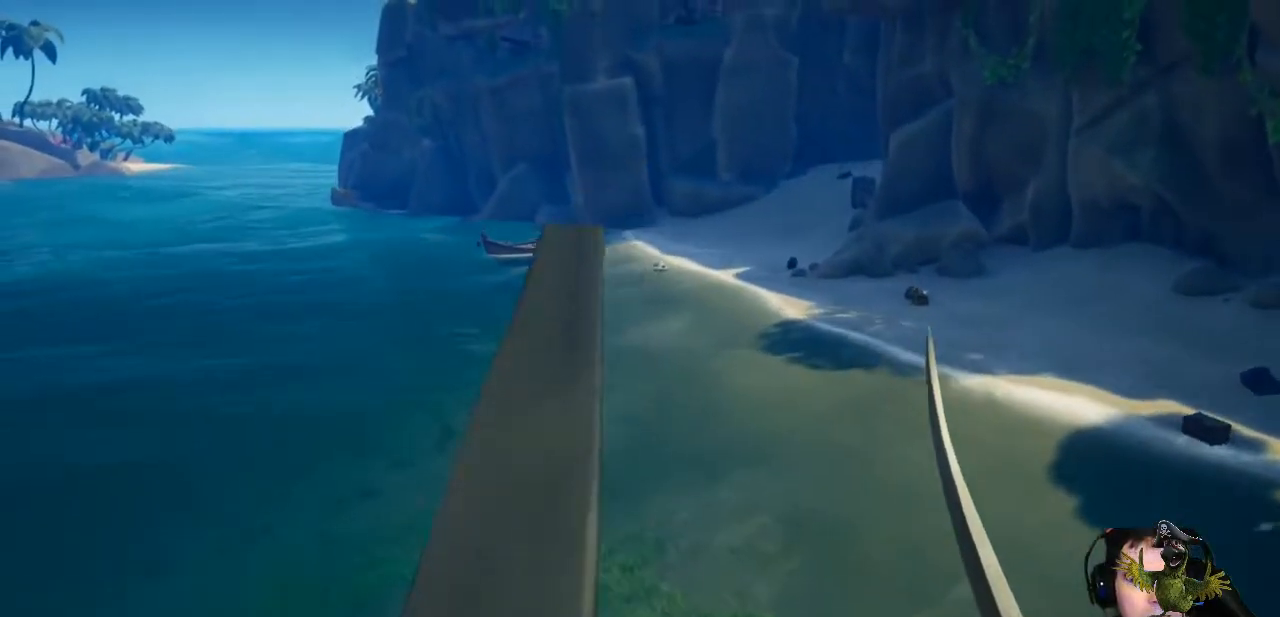
{"buttons": [], "left_stick": "up-right", "right_stick": "center", "events": [[100, "A", "down"], [133, "left_stick", "up-right"], [233, "A", "up"]]}
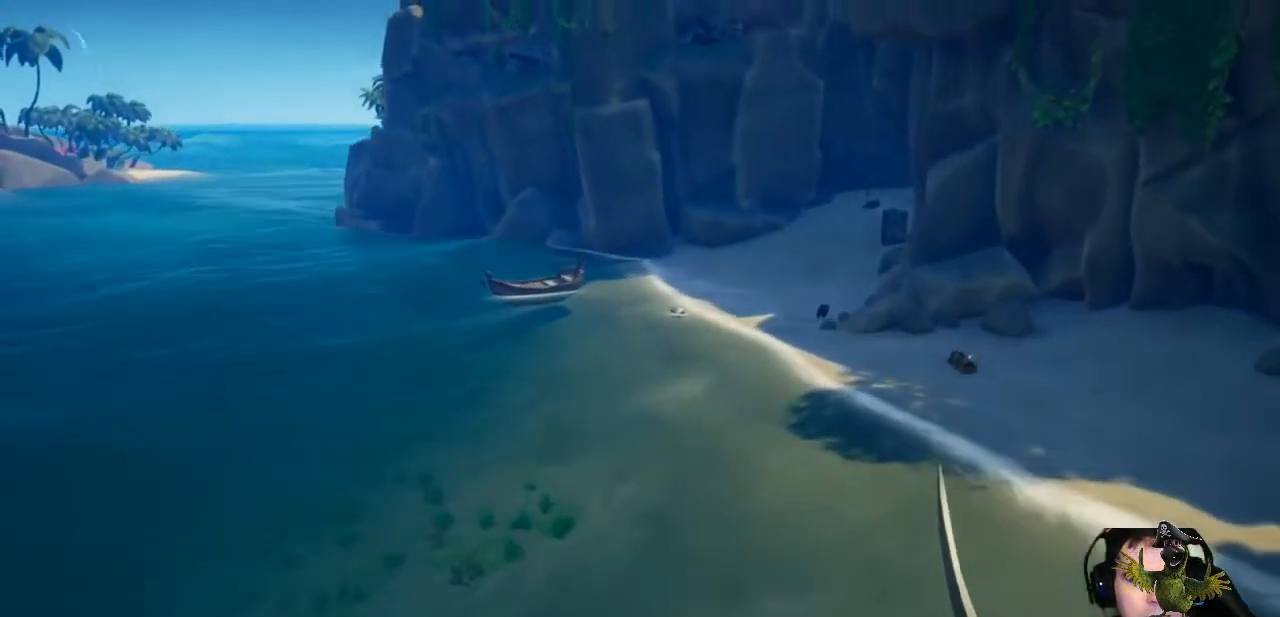
{"buttons": [], "left_stick": "up", "right_stick": "center", "events": [[233, "right_stick", "right"], [433, "right_stick", "center"], [467, "left_stick", "up"]]}
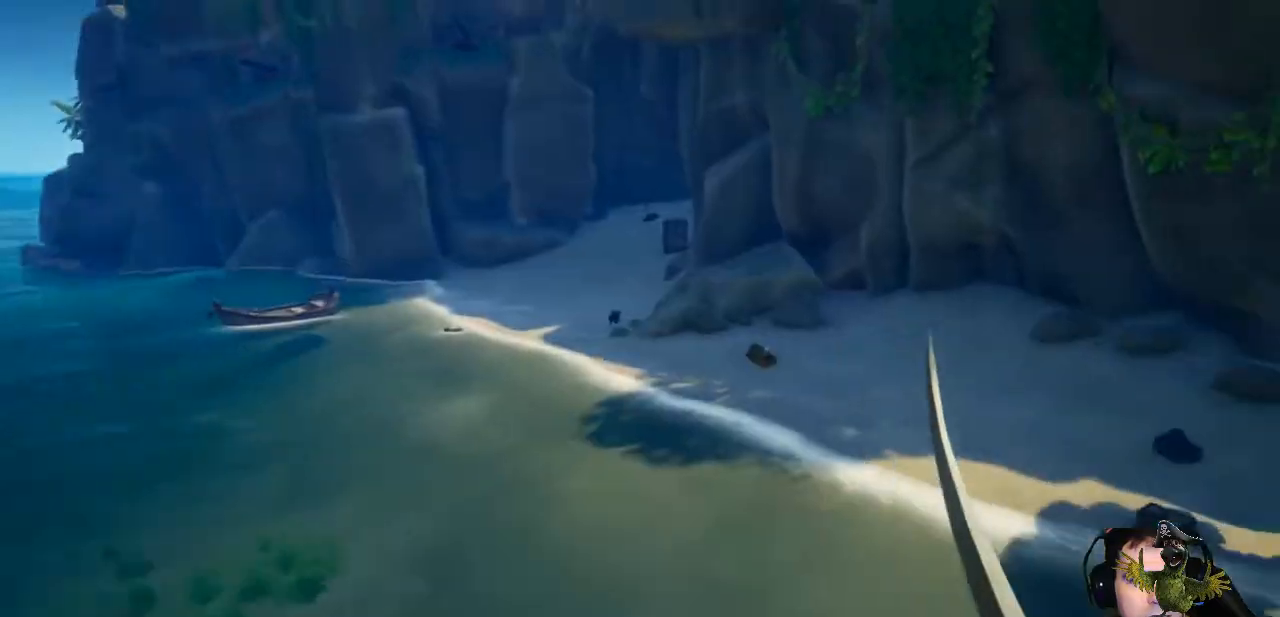
{"buttons": [], "left_stick": "up", "right_stick": "center", "events": [[200, "right_stick", "up"], [367, "right_stick", "center"]]}
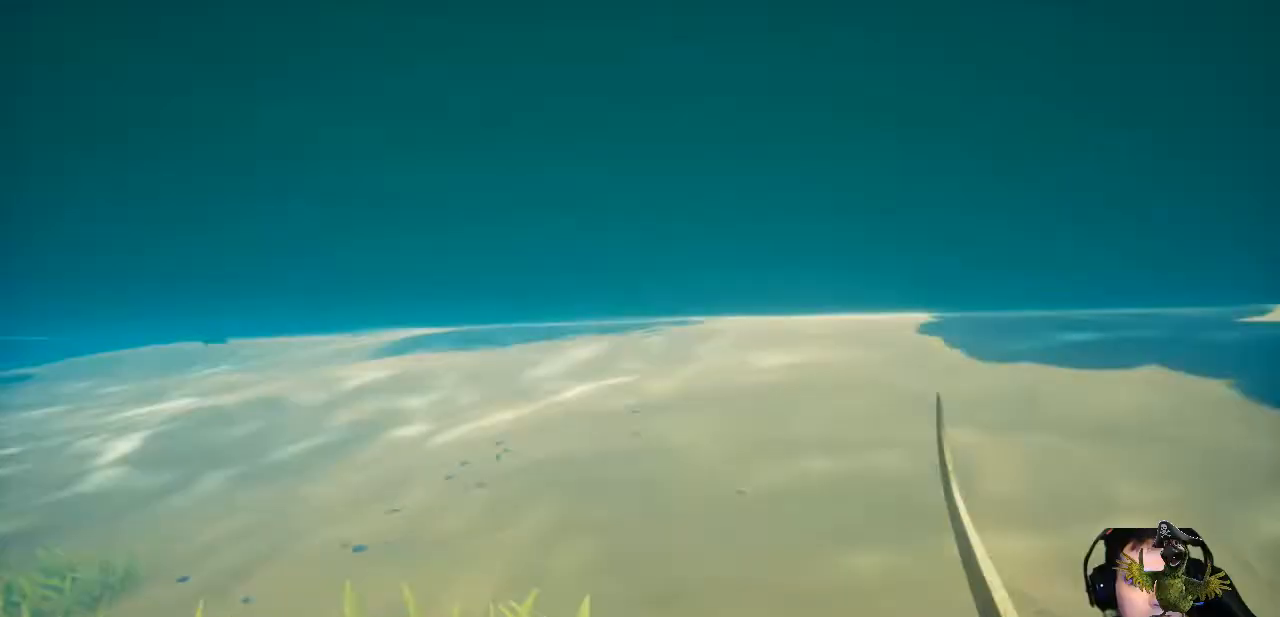
{"buttons": [], "left_stick": "up", "right_stick": "center", "events": [[333, "L3", "down"], [500, "L3", "up"]]}
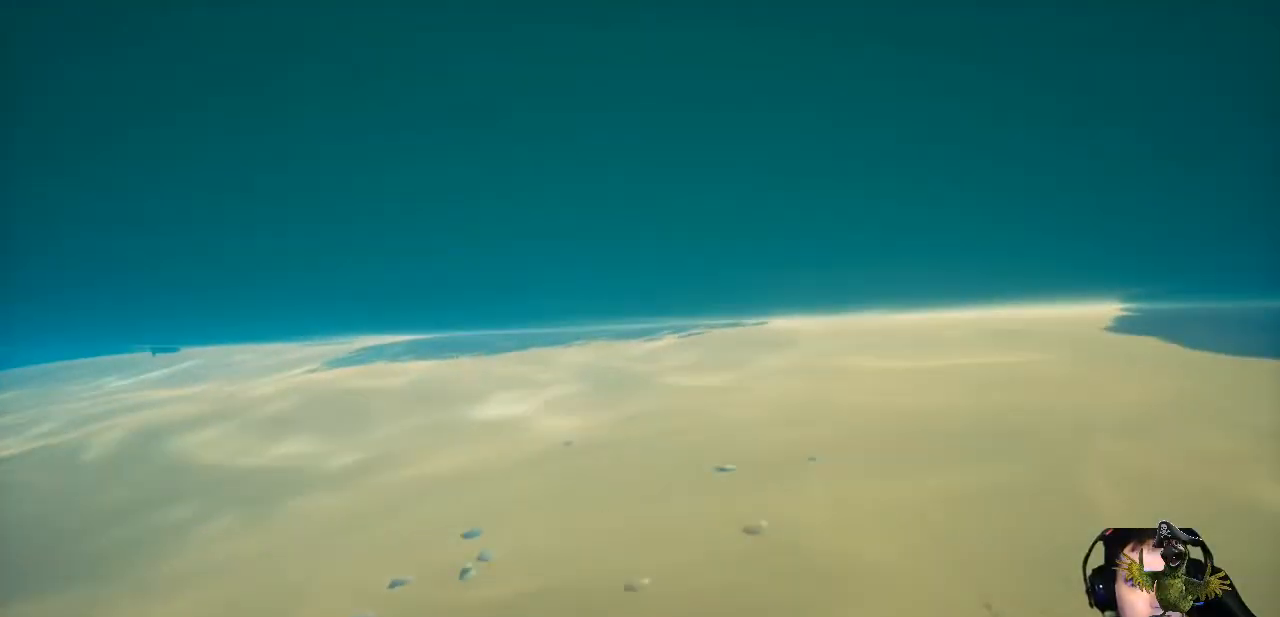
{"buttons": [], "left_stick": "up", "right_stick": "center", "events": [[33, "right_stick", "up-left"], [200, "right_stick", "center"]]}
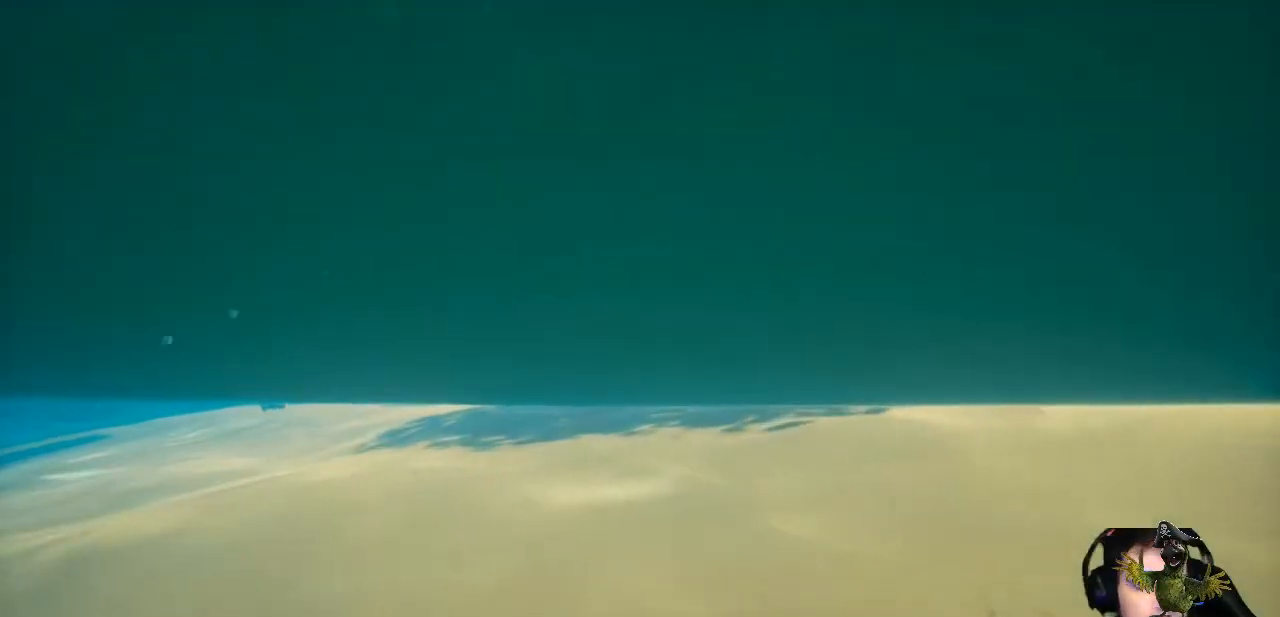
{"buttons": [], "left_stick": "up", "right_stick": "up", "events": [[333, "right_stick", "up"]]}
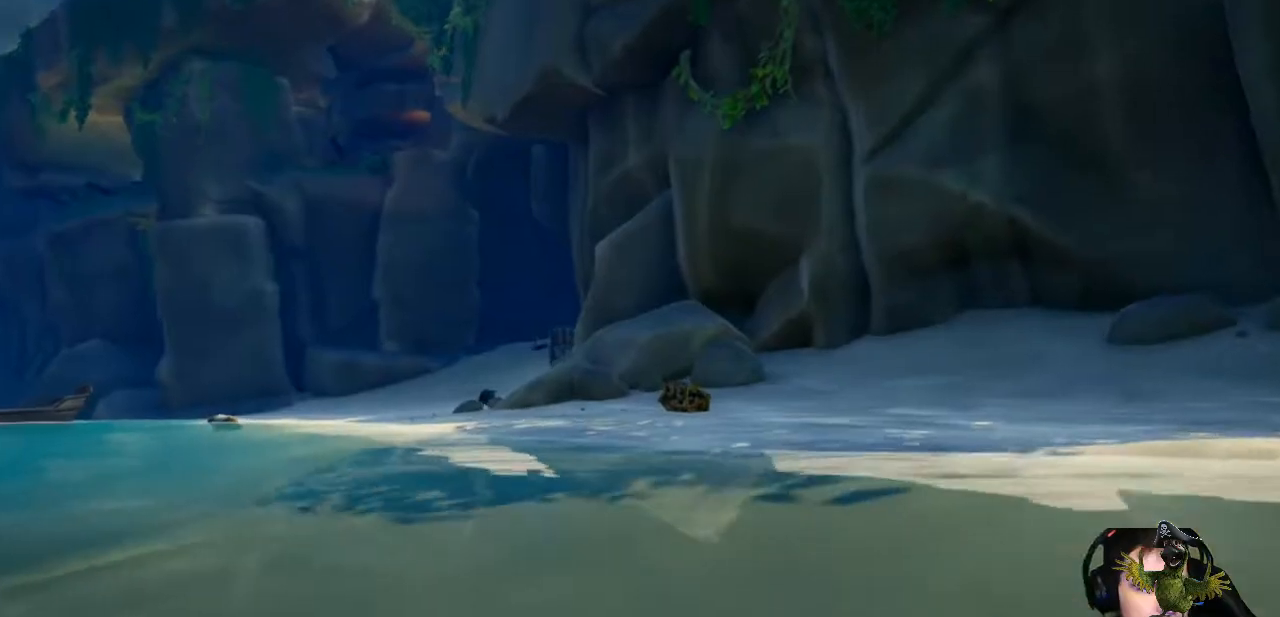
{"buttons": [], "left_stick": "up", "right_stick": "down", "events": [[67, "right_stick", "center"], [433, "right_stick", "down"]]}
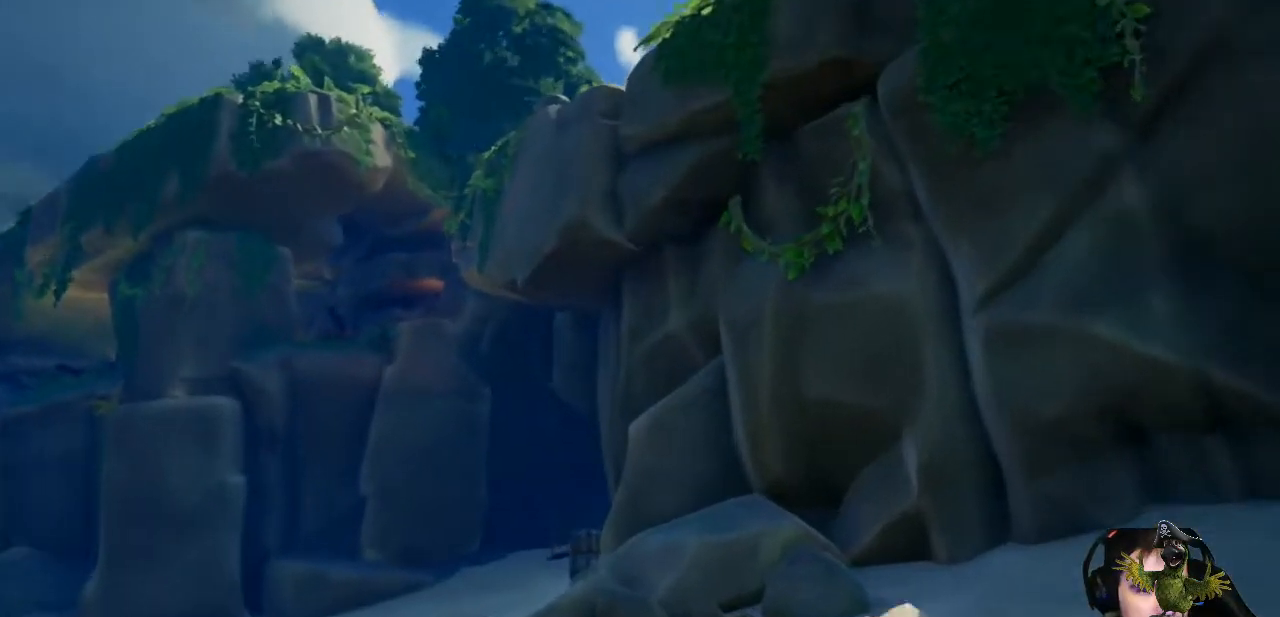
{"buttons": [], "left_stick": "up", "right_stick": "center", "events": [[500, "right_stick", "center"]]}
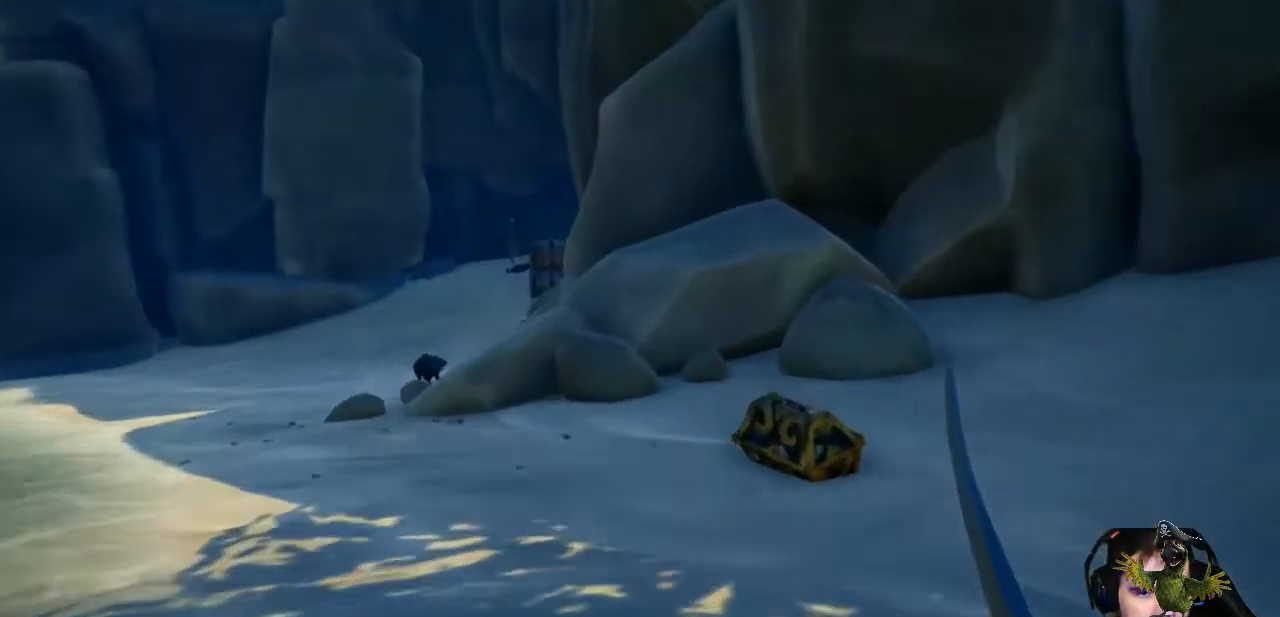
{"buttons": [], "left_stick": "up-right", "right_stick": "down", "events": [[333, "right_stick", "down"], [400, "left_stick", "up-right"]]}
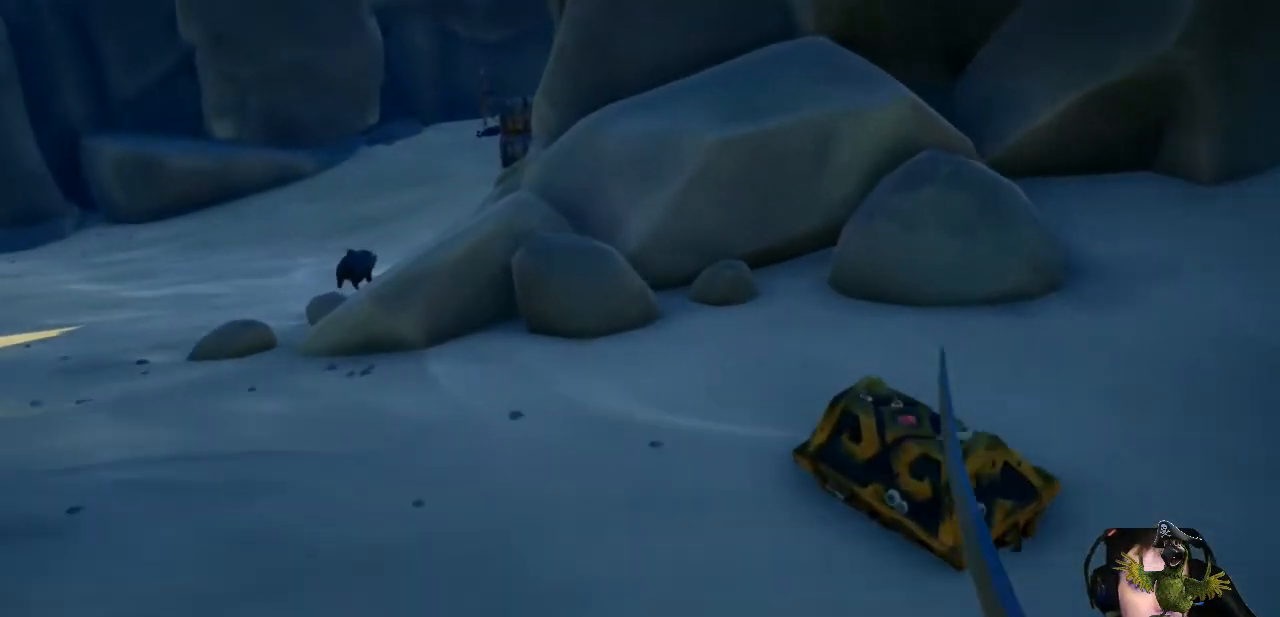
{"buttons": ["X"], "left_stick": "center", "right_stick": "center", "events": [[67, "right_stick", "center"], [100, "left_stick", "center"], [333, "X", "down"]]}
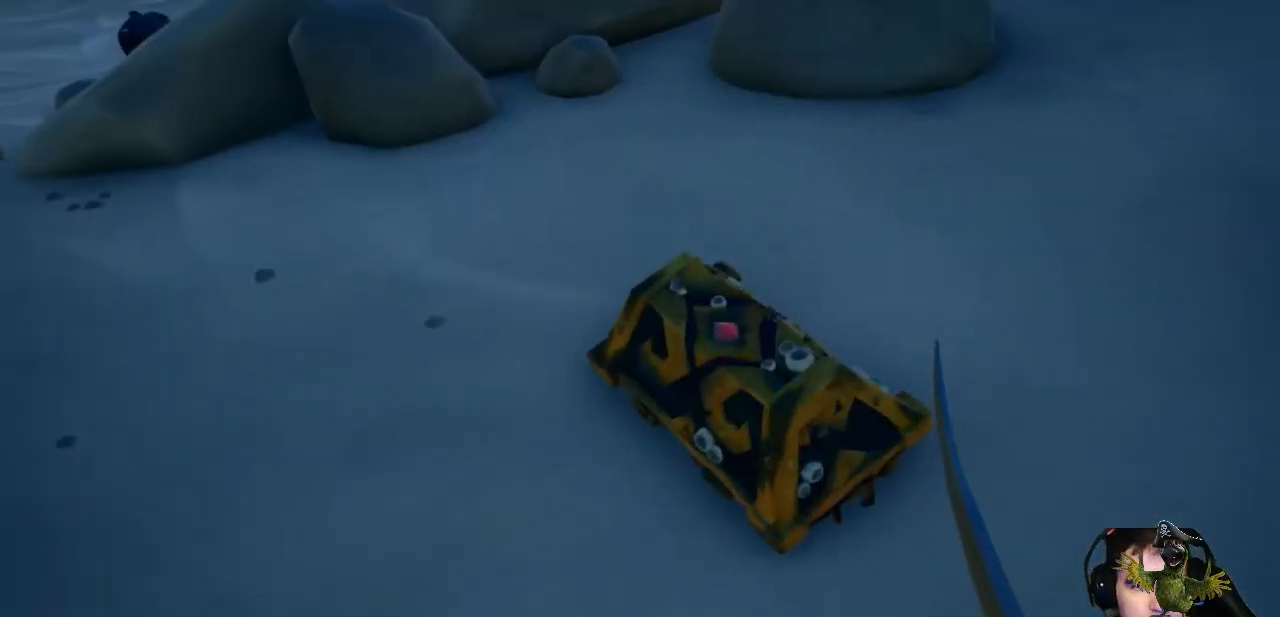
{"buttons": [], "left_stick": "up", "right_stick": "center", "events": [[200, "left_stick", "up"], [233, "X", "up"], [367, "right_stick", "down"], [500, "right_stick", "center"]]}
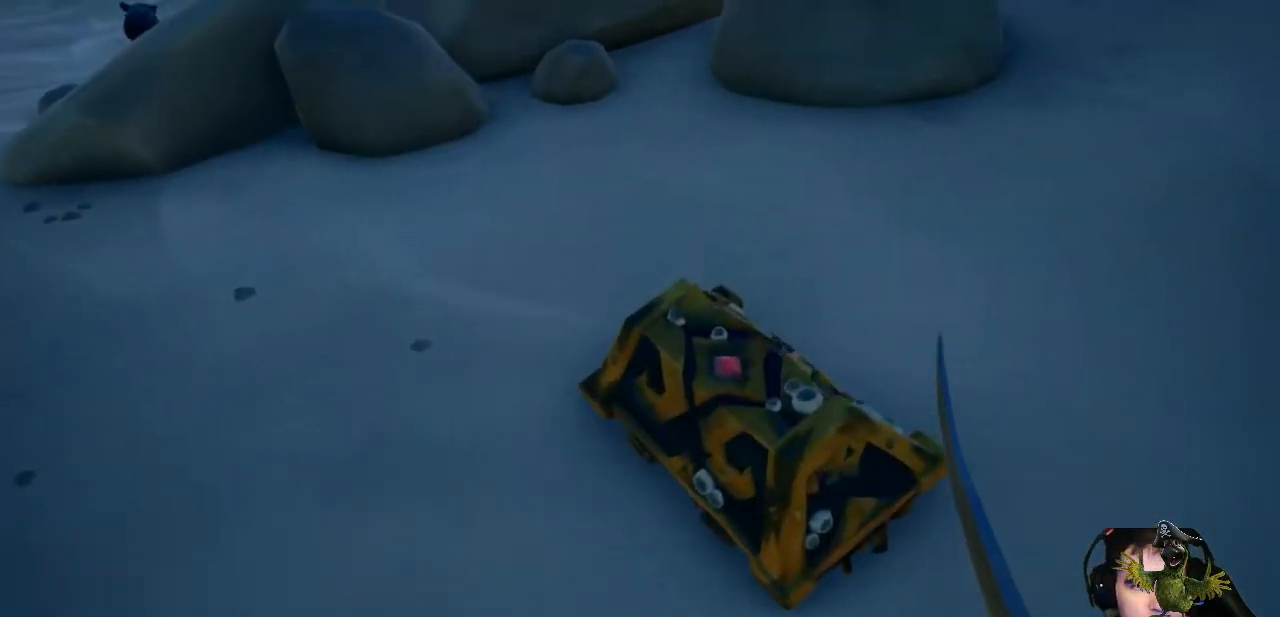
{"buttons": ["X"], "left_stick": "center", "right_stick": "center", "events": [[67, "left_stick", "center"], [133, "X", "down"]]}
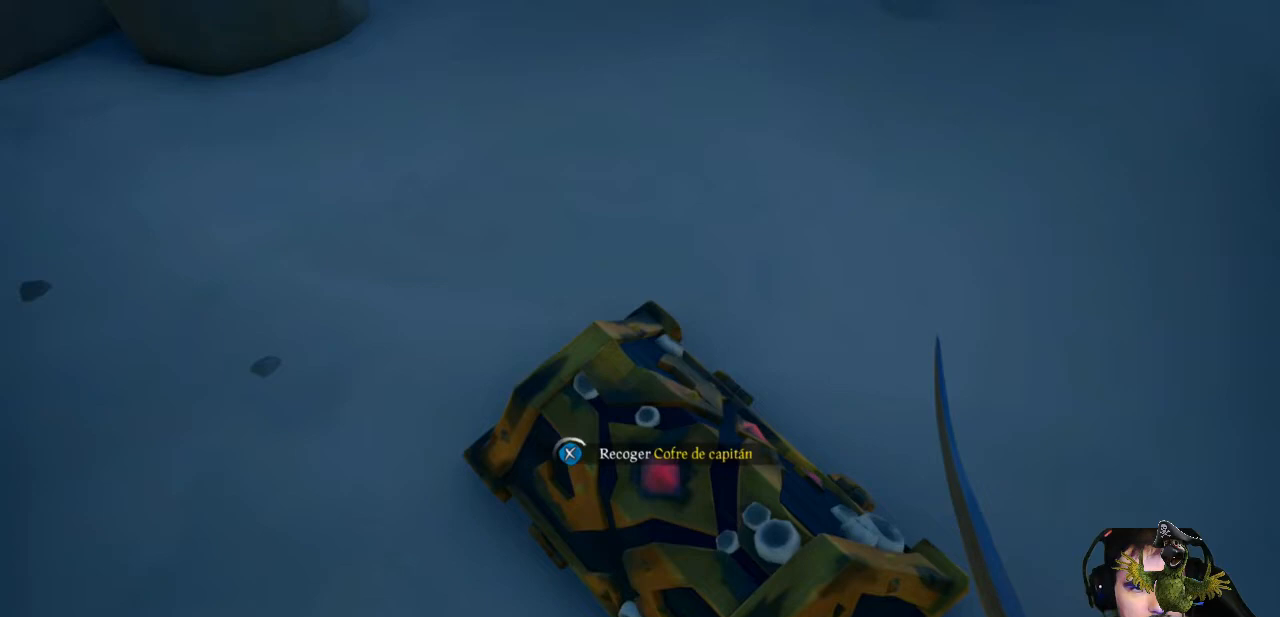
{"buttons": ["X"], "left_stick": "center", "right_stick": "center", "events": []}
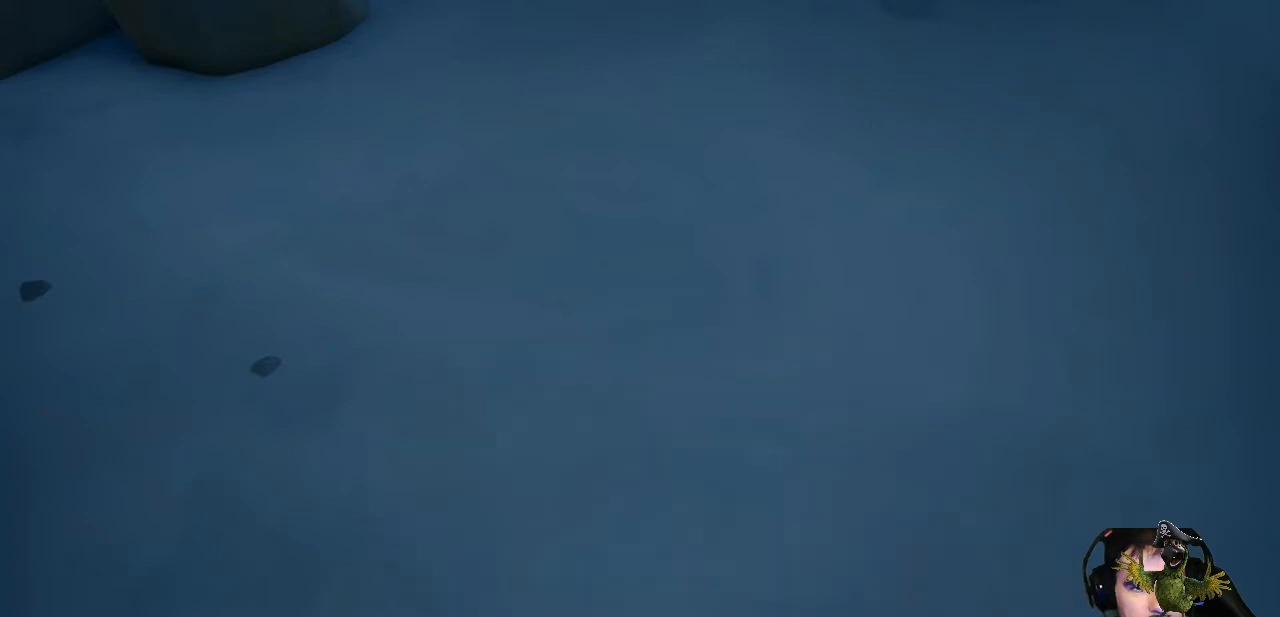
{"buttons": [], "left_stick": "left", "right_stick": "up-left", "events": [[200, "X", "up"], [200, "left_stick", "left"], [367, "right_stick", "up-left"]]}
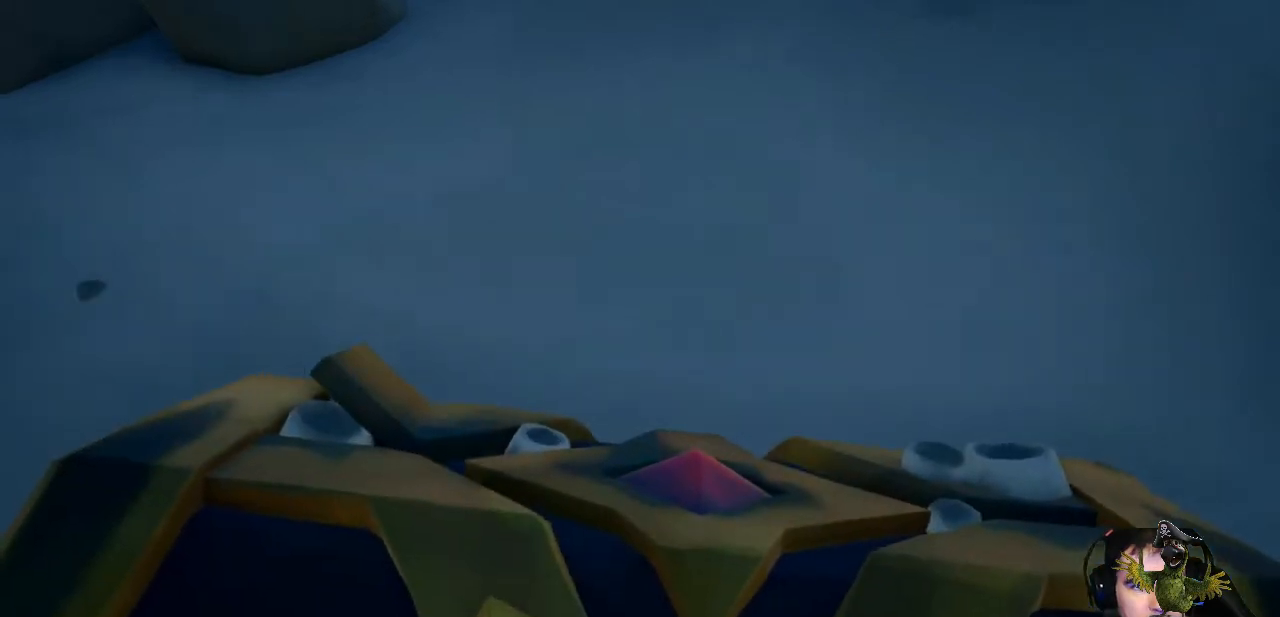
{"buttons": [], "left_stick": "up", "right_stick": "center", "events": [[167, "left_stick", "up-left"], [367, "left_stick", "up"], [367, "right_stick", "center"]]}
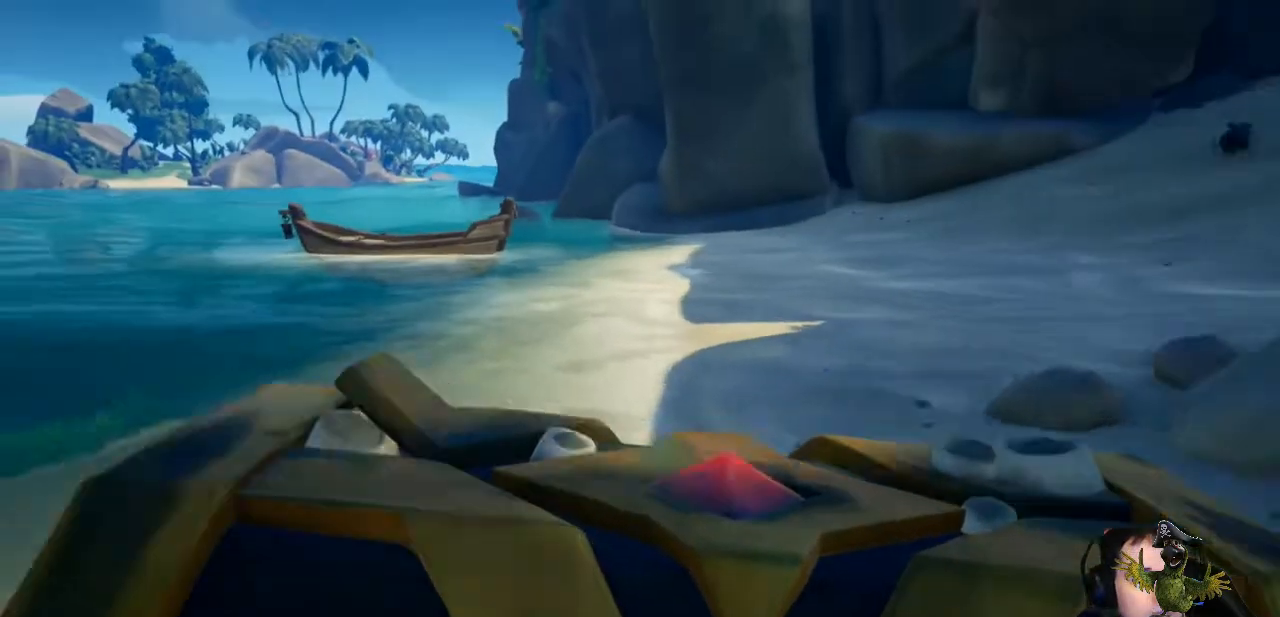
{"buttons": [], "left_stick": "up", "right_stick": "center", "events": []}
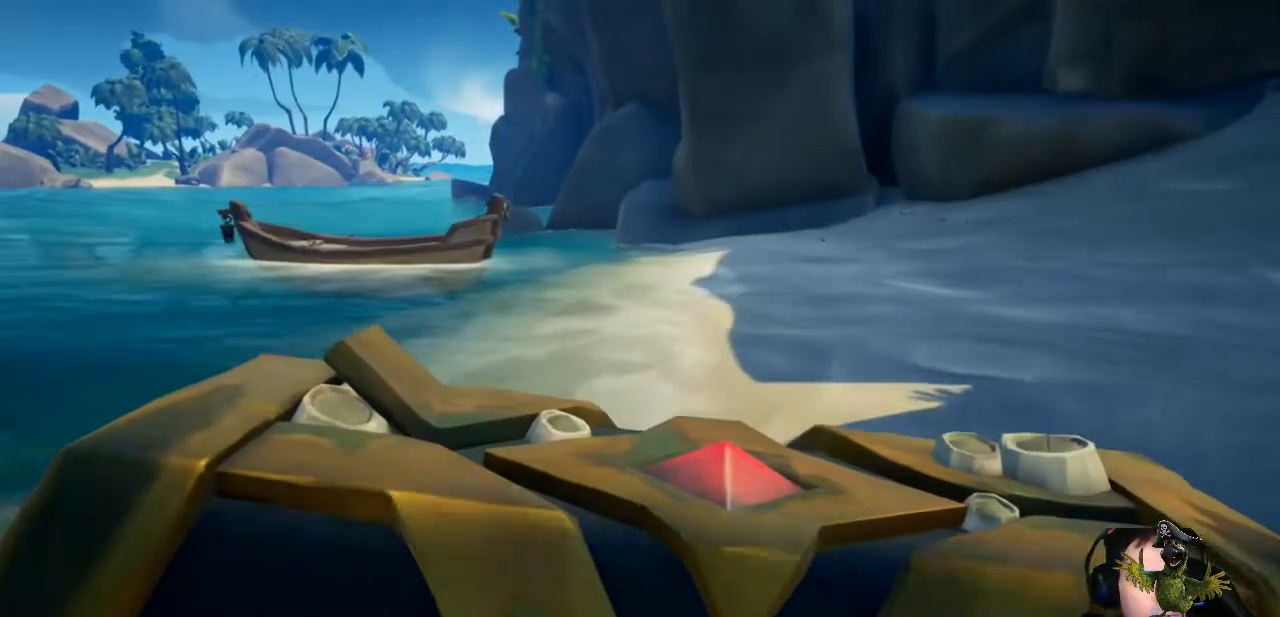
{"buttons": [], "left_stick": "up", "right_stick": "center", "events": [[33, "L3", "down"], [167, "L3", "up"], [233, "A", "down"], [367, "A", "up"]]}
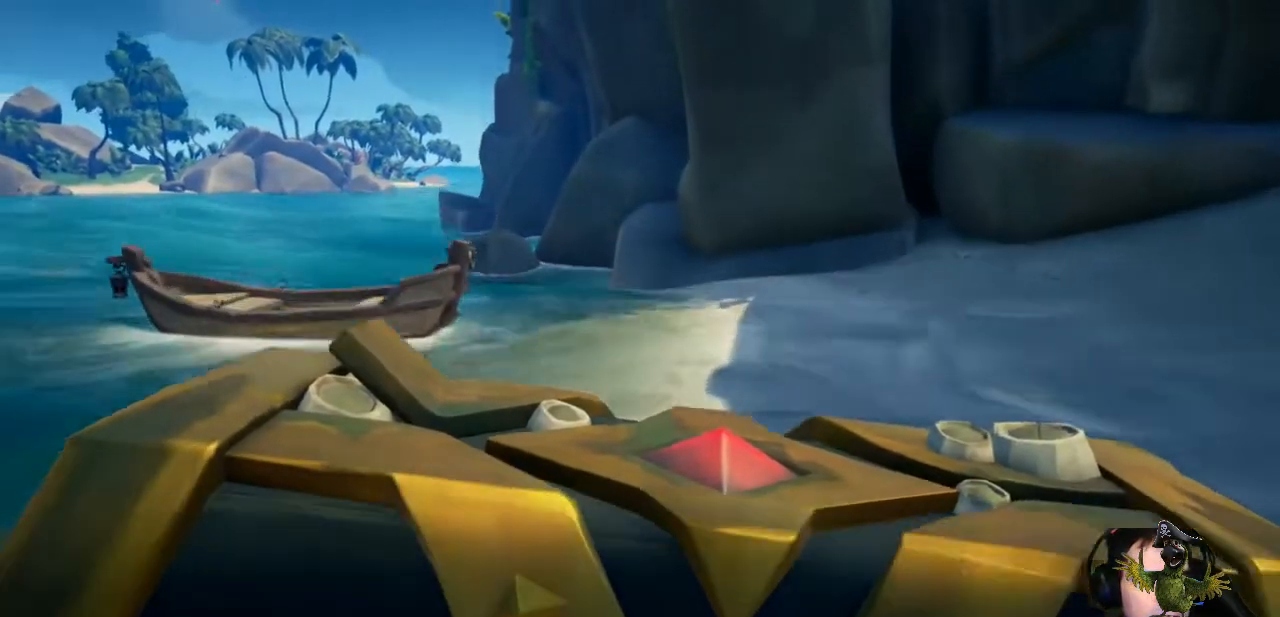
{"buttons": [], "left_stick": "up", "right_stick": "center", "events": [[167, "right_stick", "left"], [367, "right_stick", "center"]]}
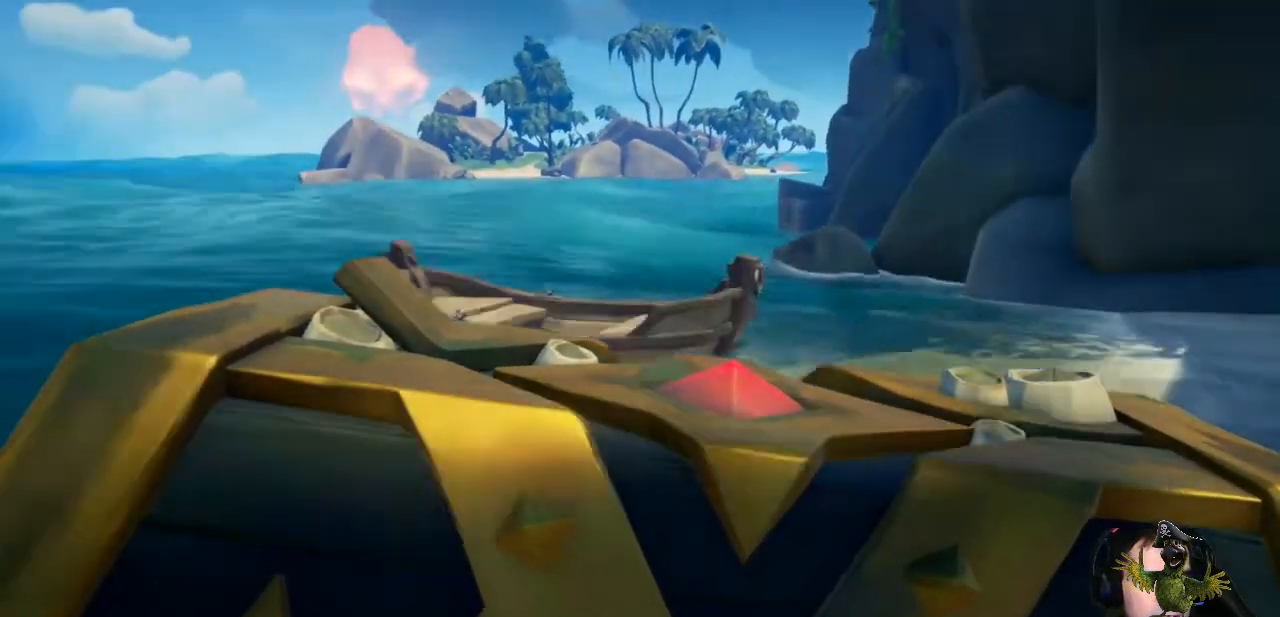
{"buttons": [], "left_stick": "up", "right_stick": "center", "events": []}
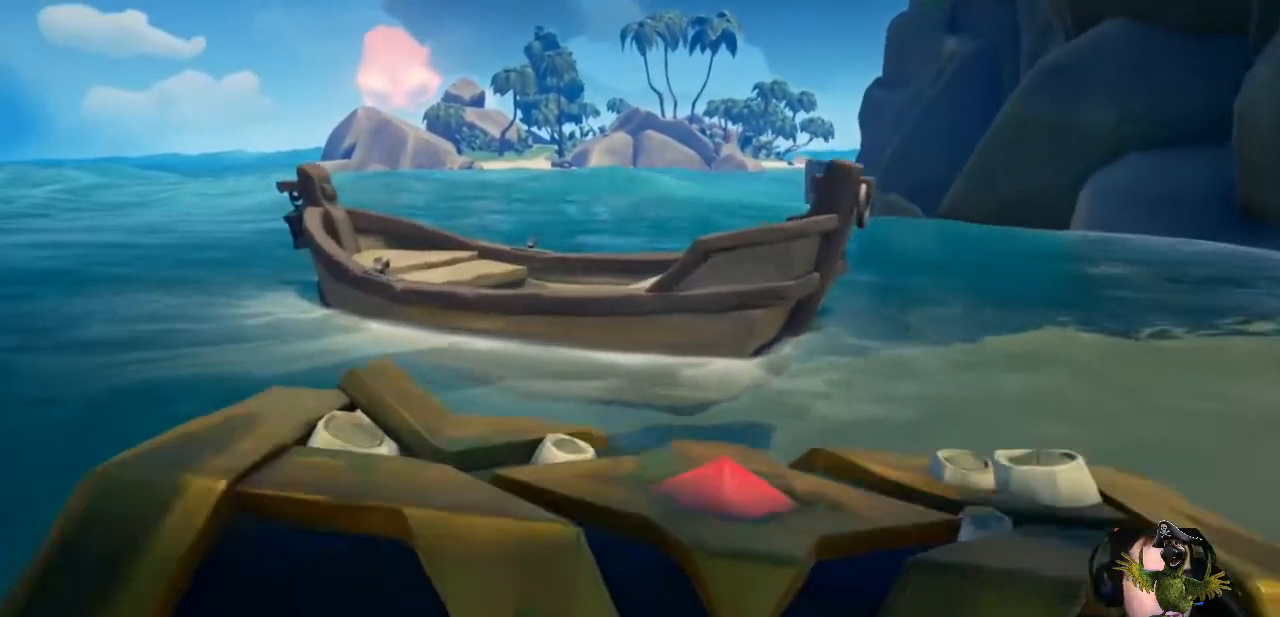
{"buttons": [], "left_stick": "up", "right_stick": "center", "events": [[367, "A", "down"], [500, "A", "up"]]}
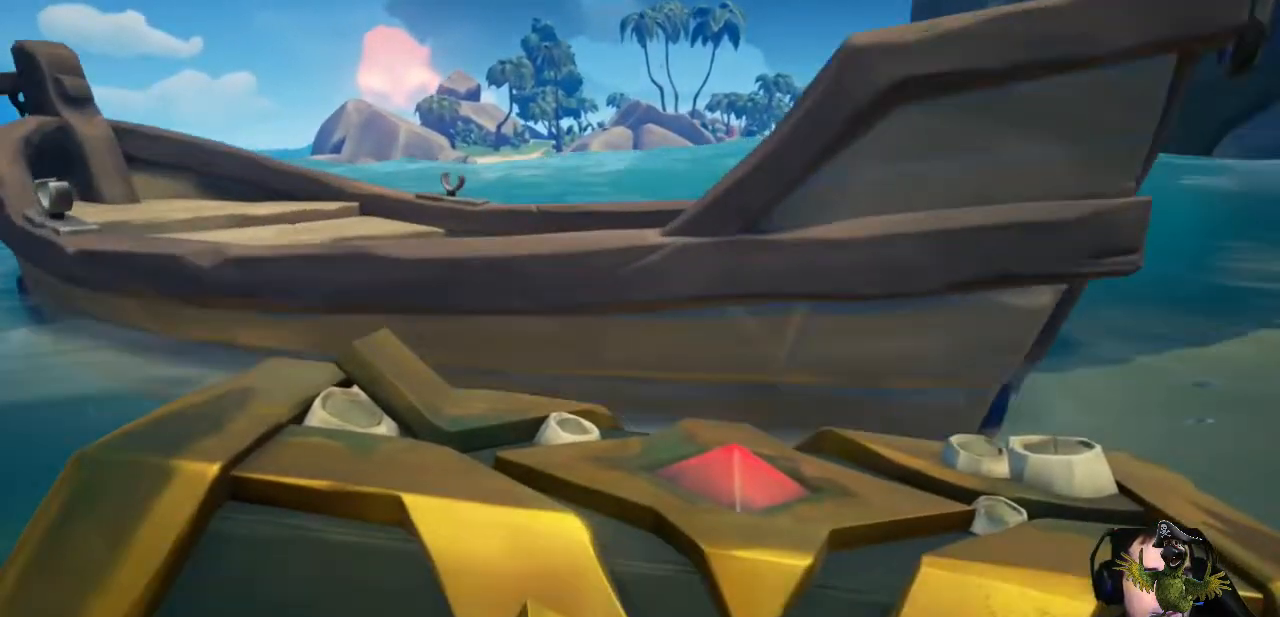
{"buttons": [], "left_stick": "down-left", "right_stick": "left", "events": [[133, "left_stick", "center"], [300, "right_stick", "down-left"], [433, "right_stick", "left"], [467, "left_stick", "down-left"]]}